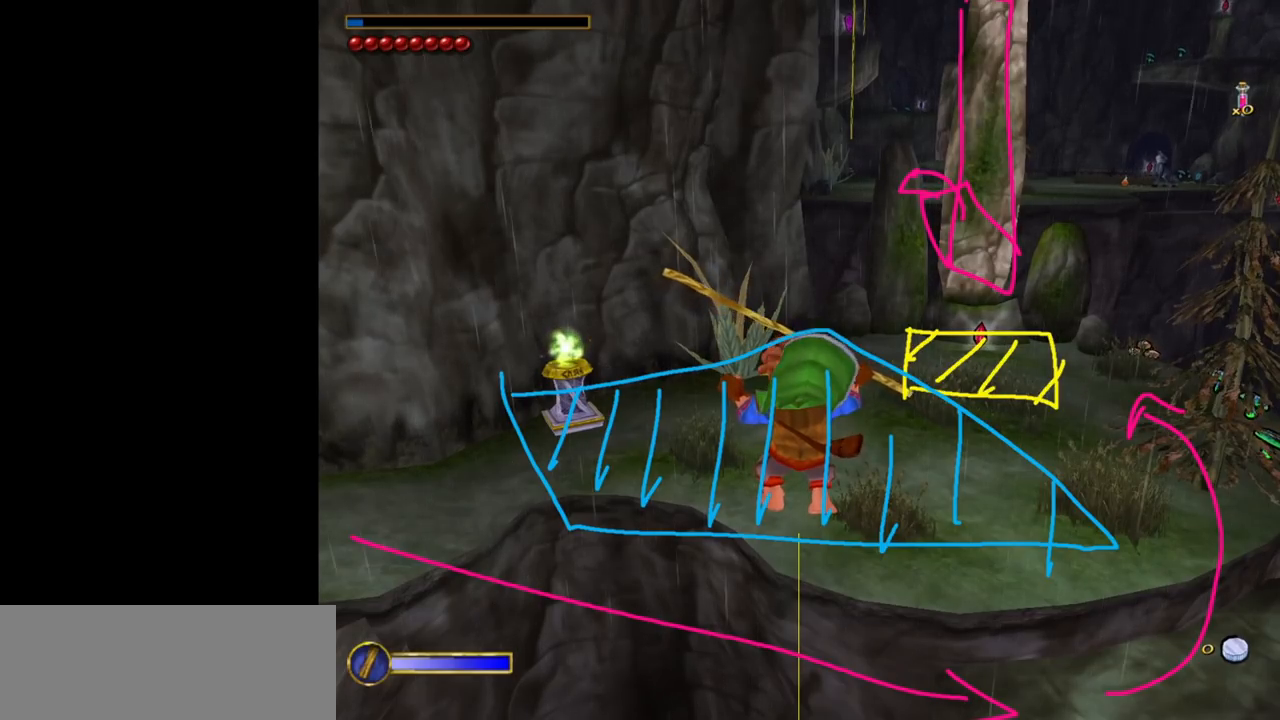
Gameplay with keyboard and mouse; each line is a JSON object with the keys and mouse buttons held at the frame after it. "events" lists presses ("down") and releases ("up") of "1", "2", "3", "a", "ctrl", "d", "down", "e", "escape", "f", "left", "return", "right", "s", "shift", "space", "tab", "up", "w", "mouse_left" and "mouse_right" between this image and that frame as [ms after this image, input, new state], when the widget could be followed in between. "mouse_left", "mouse_right" = the "left", "right" buttons of the "mouse" list. No other keys are recorded. Mouse movement is not recorded.
{"keys": [], "mouse": [], "events": [[417, "mouse_left", "down"], [467, "mouse_left", "up"]]}
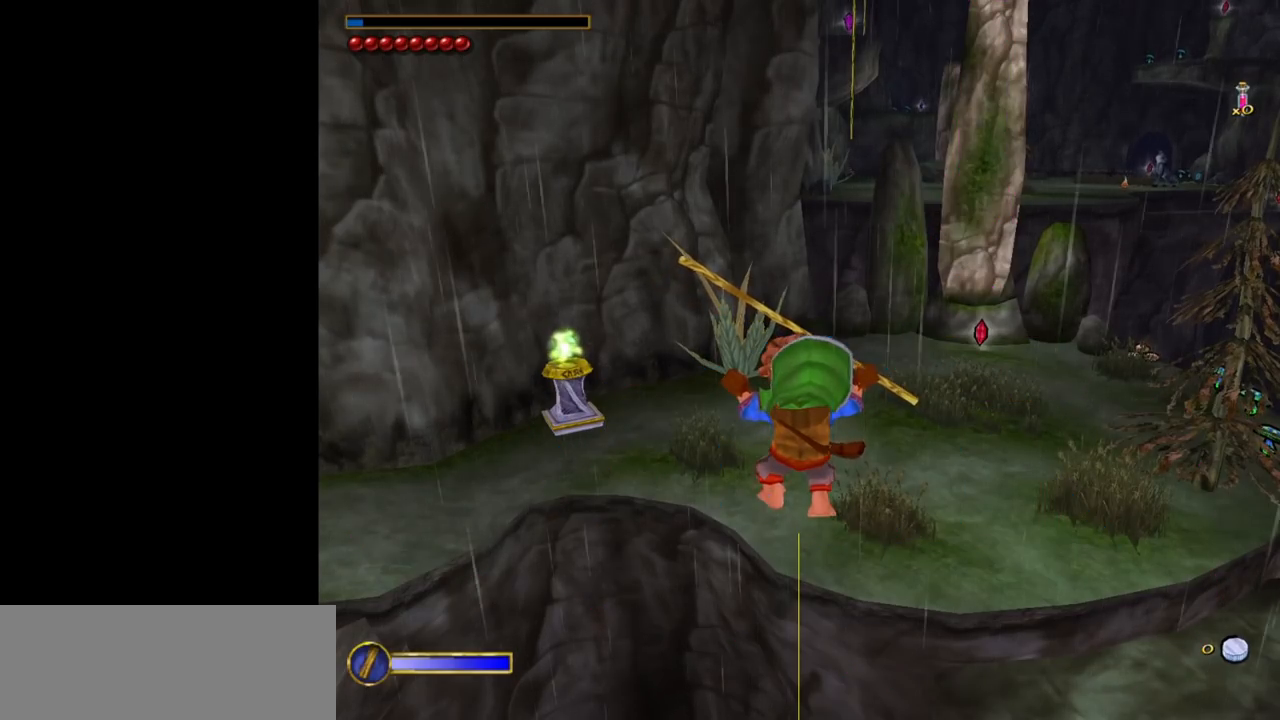
{"keys": [], "mouse": [], "events": []}
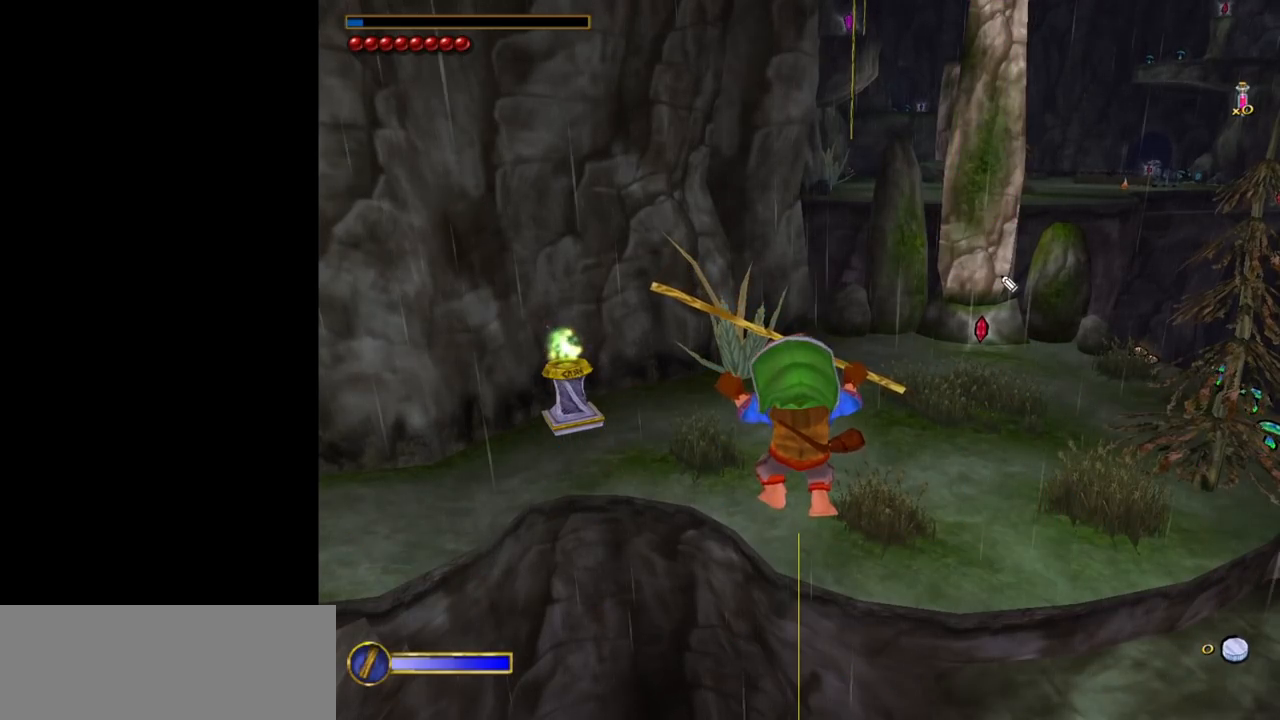
{"keys": [], "mouse": [], "events": []}
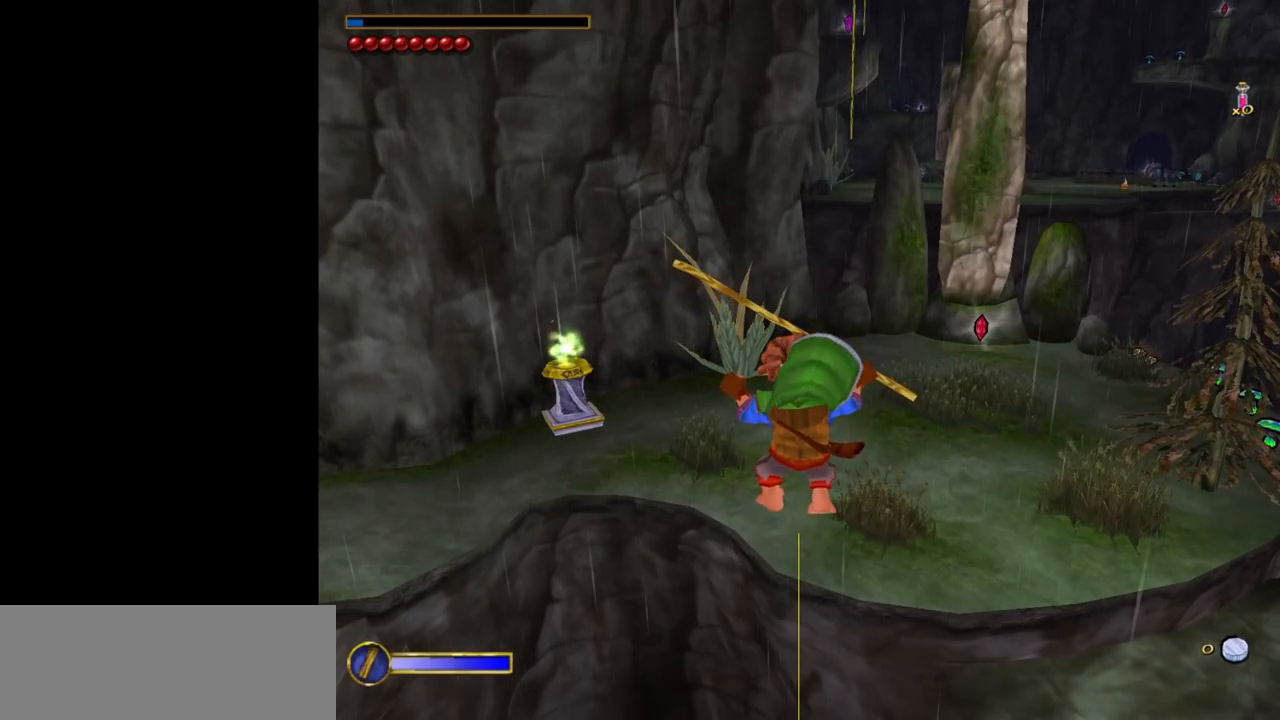
{"keys": [], "mouse": [], "events": [[317, "mouse_left", "down"], [417, "mouse_left", "up"]]}
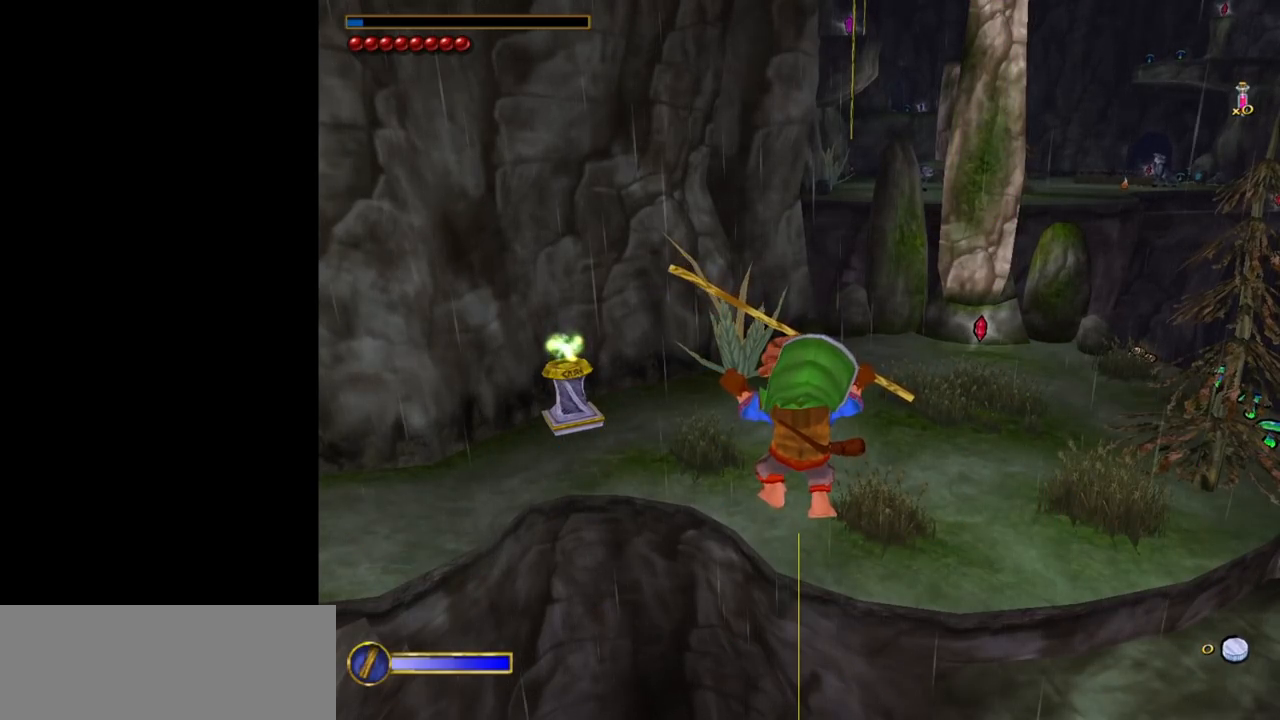
{"keys": [], "mouse": [], "events": [[350, "mouse_left", "down"], [433, "mouse_left", "up"]]}
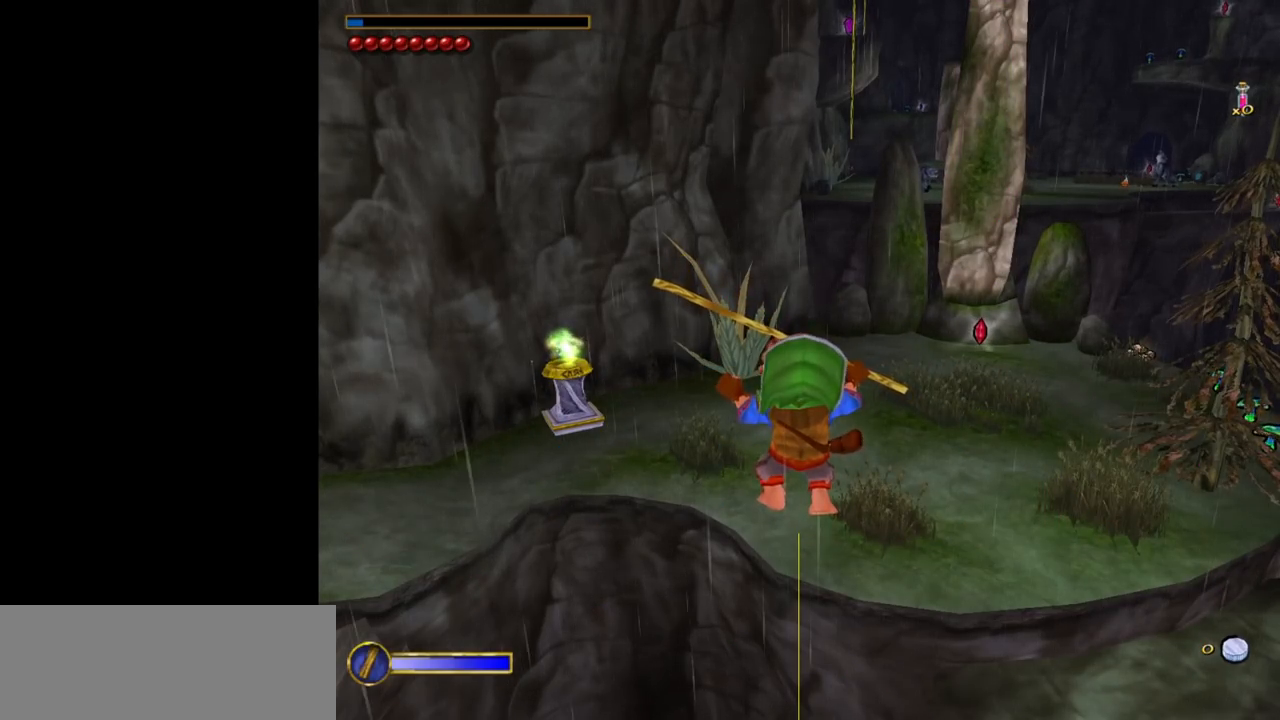
{"keys": [], "mouse": [], "events": []}
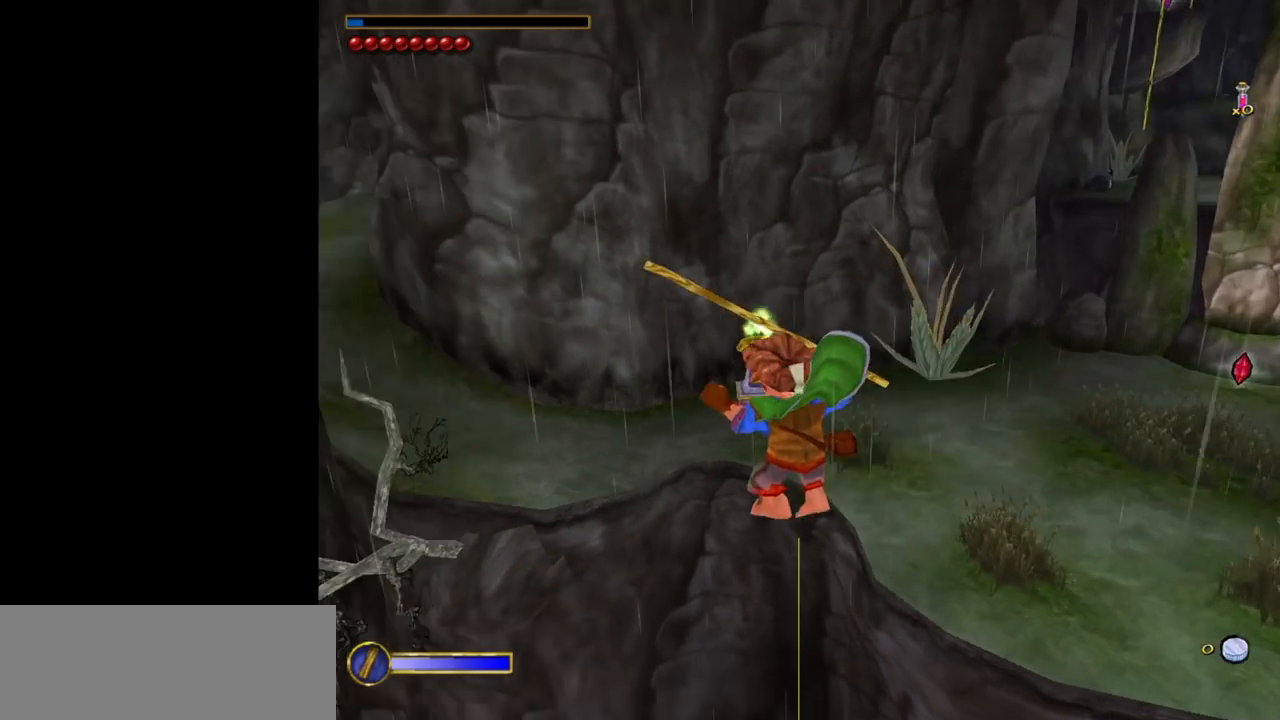
{"keys": ["w"], "mouse": [], "events": [[183, "w", "down"]]}
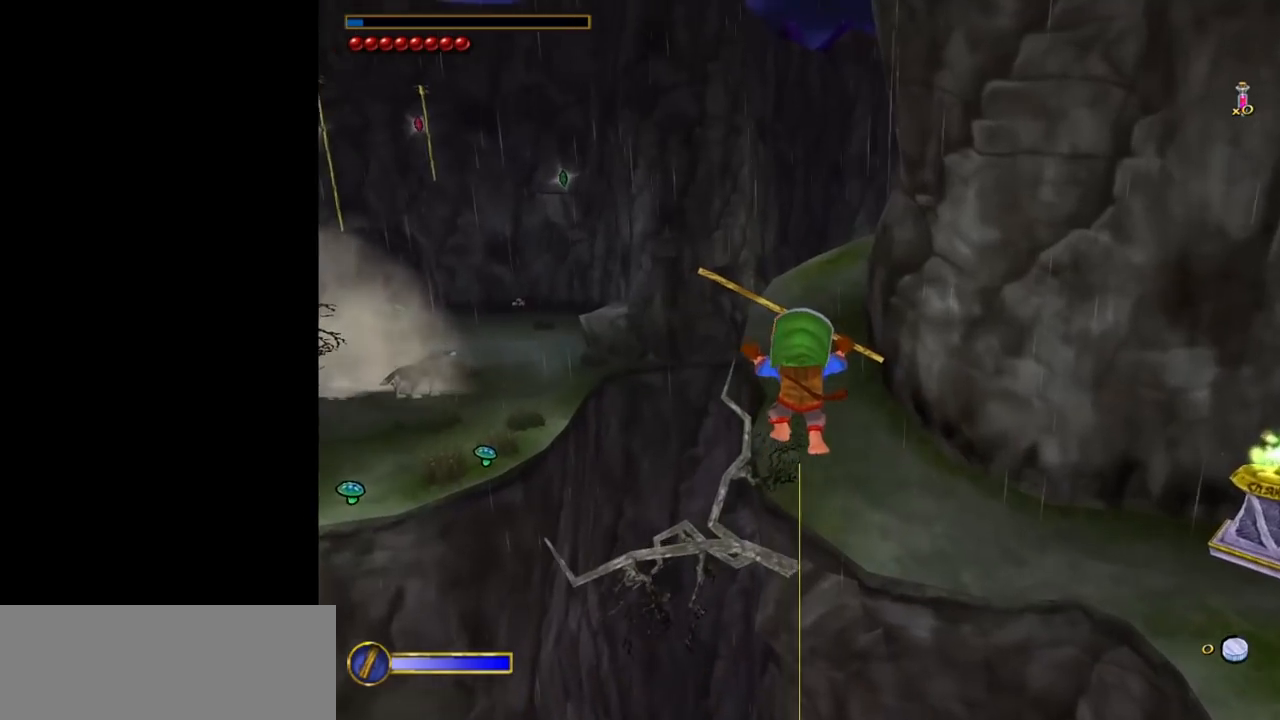
{"keys": ["w"], "mouse": [], "events": []}
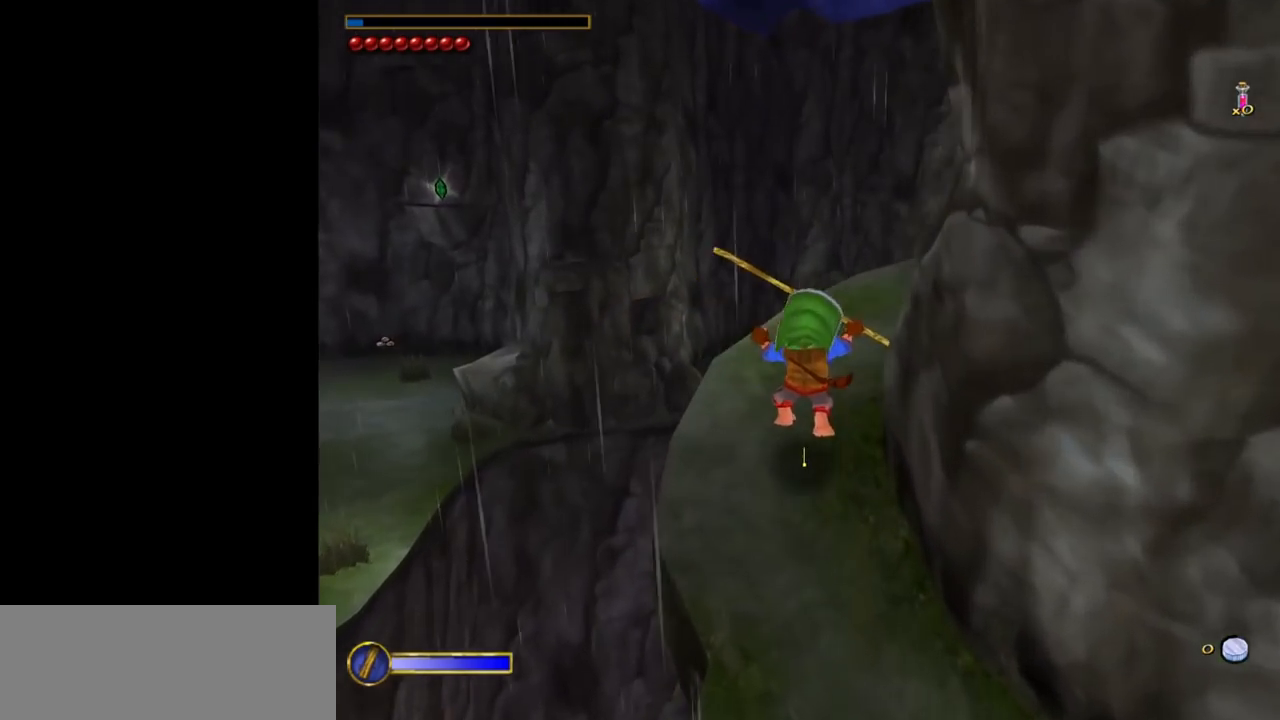
{"keys": [], "mouse": [], "events": [[83, "ctrl", "down"], [117, "f", "down"], [117, "w", "up"], [217, "ctrl", "up"], [217, "f", "up"]]}
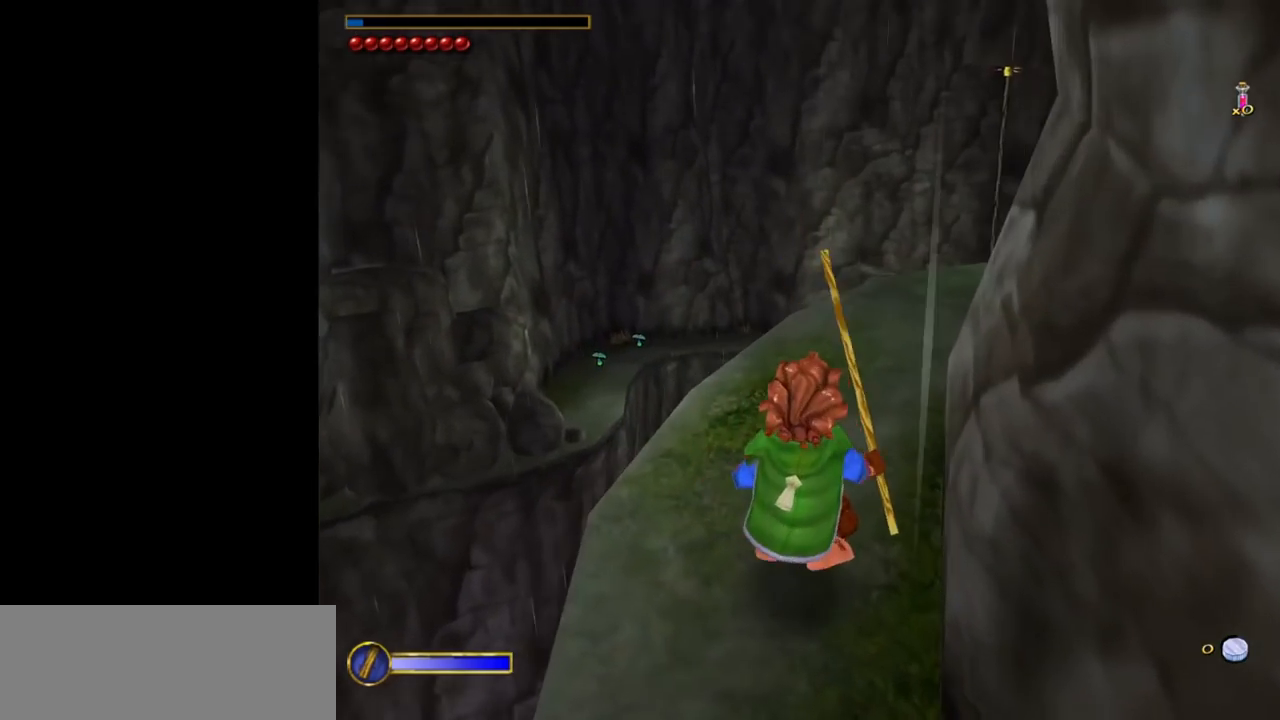
{"keys": ["d"], "mouse": [], "events": [[467, "d", "down"]]}
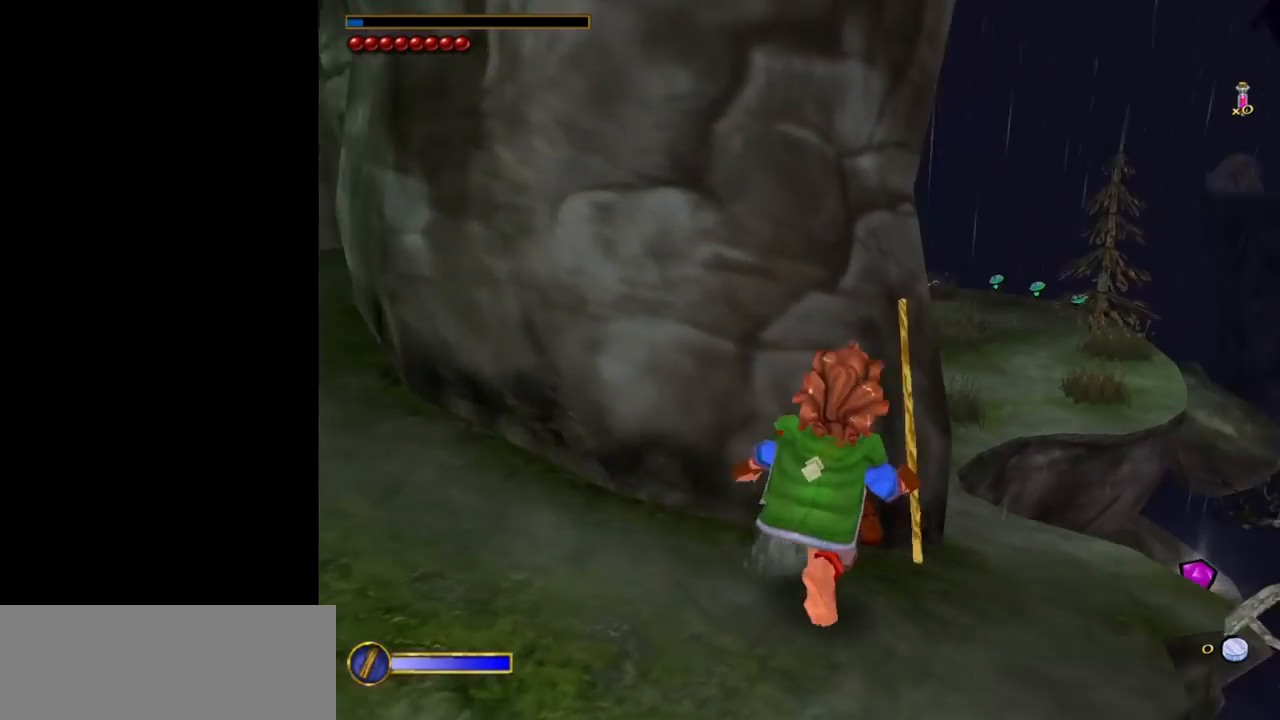
{"keys": ["w"], "mouse": [], "events": [[150, "w", "down"], [200, "d", "up"]]}
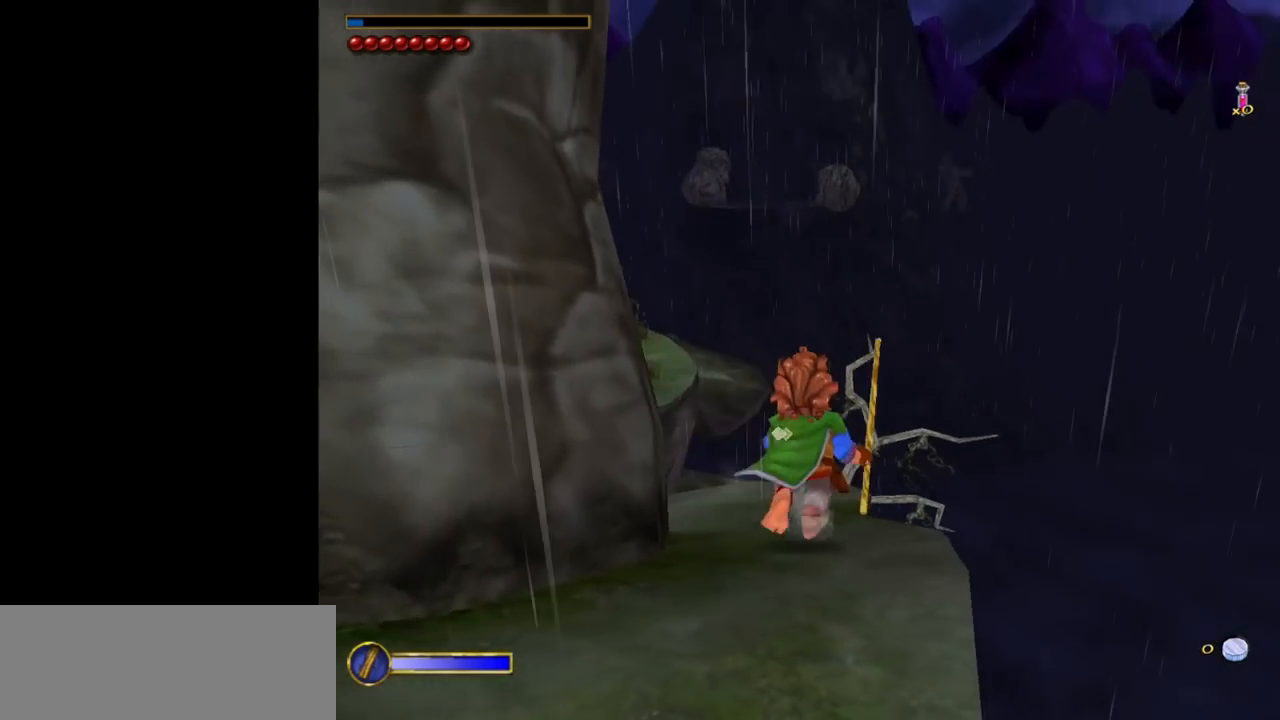
{"keys": ["w"], "mouse": [], "events": []}
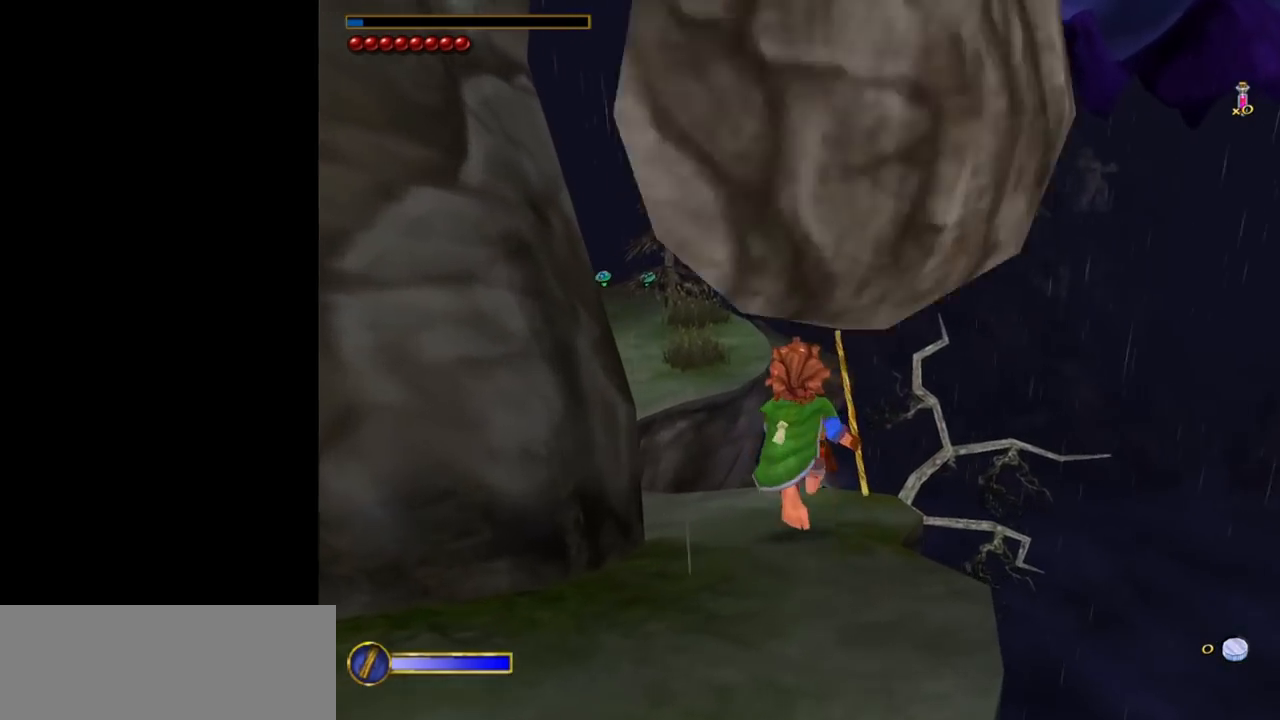
{"keys": ["shift", "w"], "mouse": [], "events": [[417, "shift", "down"]]}
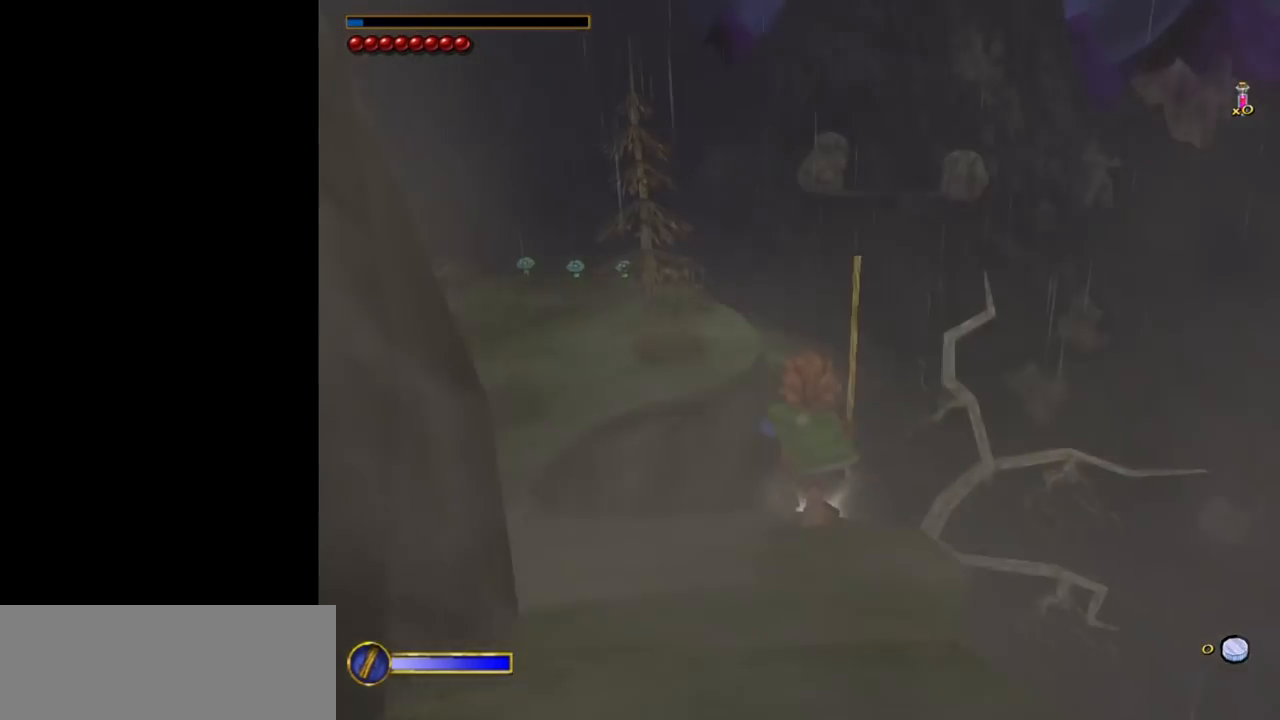
{"keys": ["w"], "mouse": [], "events": [[17, "space", "down"], [200, "shift", "up"], [200, "space", "up"]]}
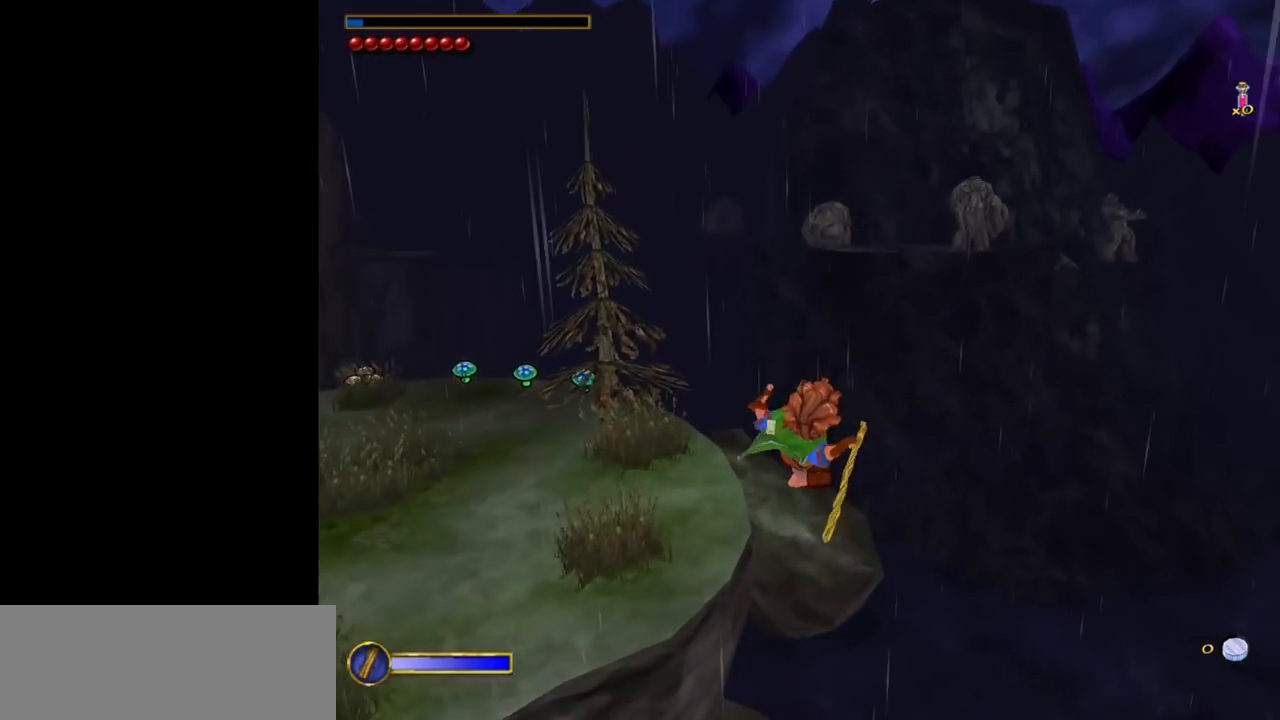
{"keys": ["w"], "mouse": [], "events": []}
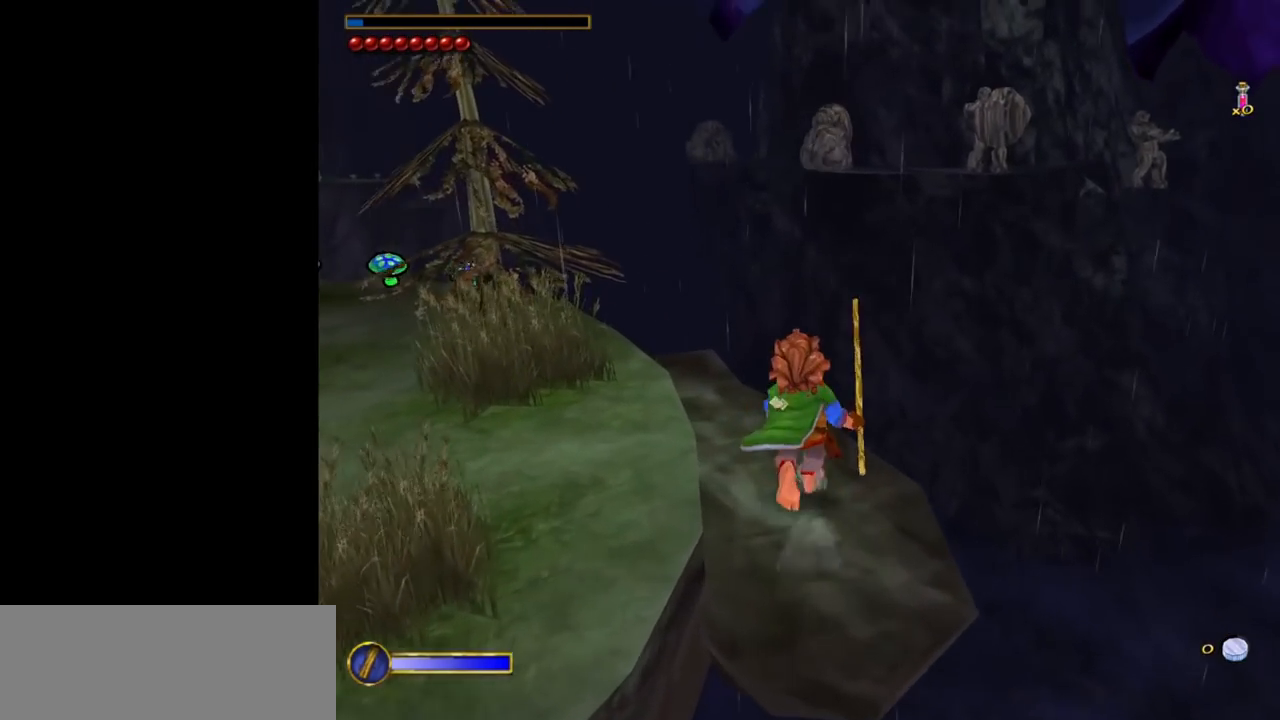
{"keys": ["w"], "mouse": [], "events": []}
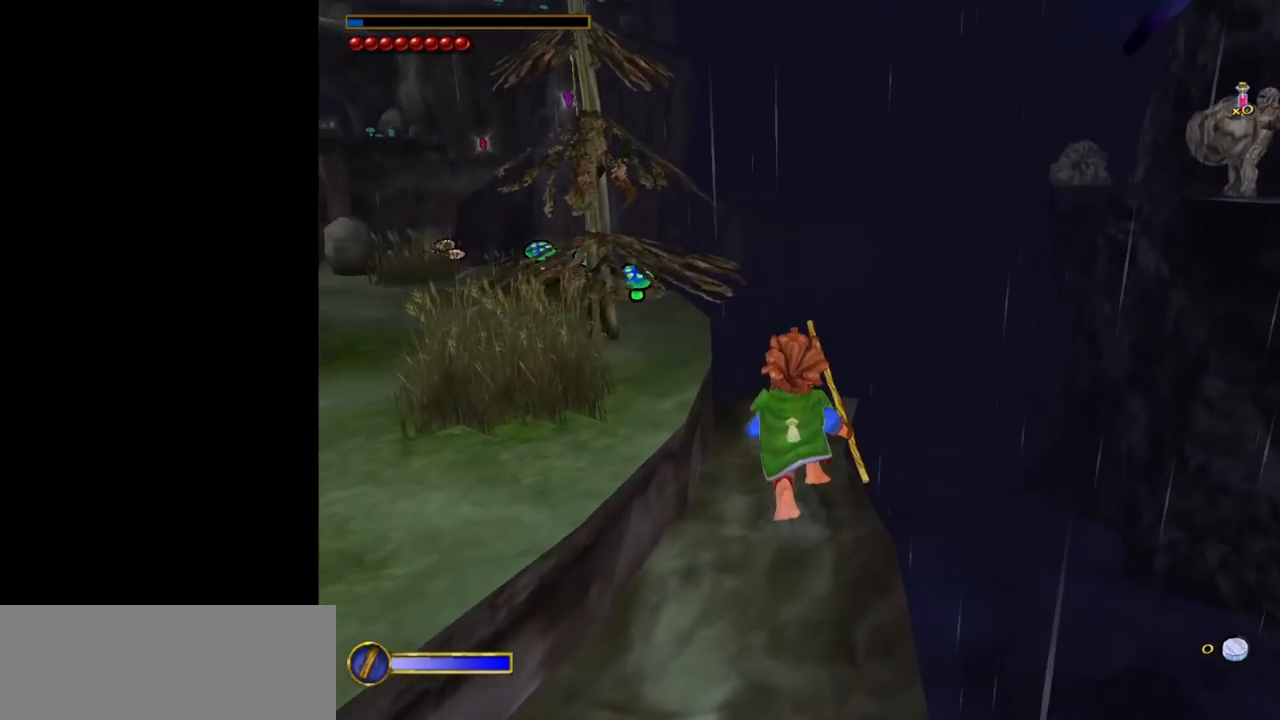
{"keys": ["a", "w"], "mouse": [], "events": [[150, "mouse_right", "down"], [200, "mouse_left", "down"], [300, "mouse_left", "up"], [350, "mouse_right", "up"], [383, "a", "down"]]}
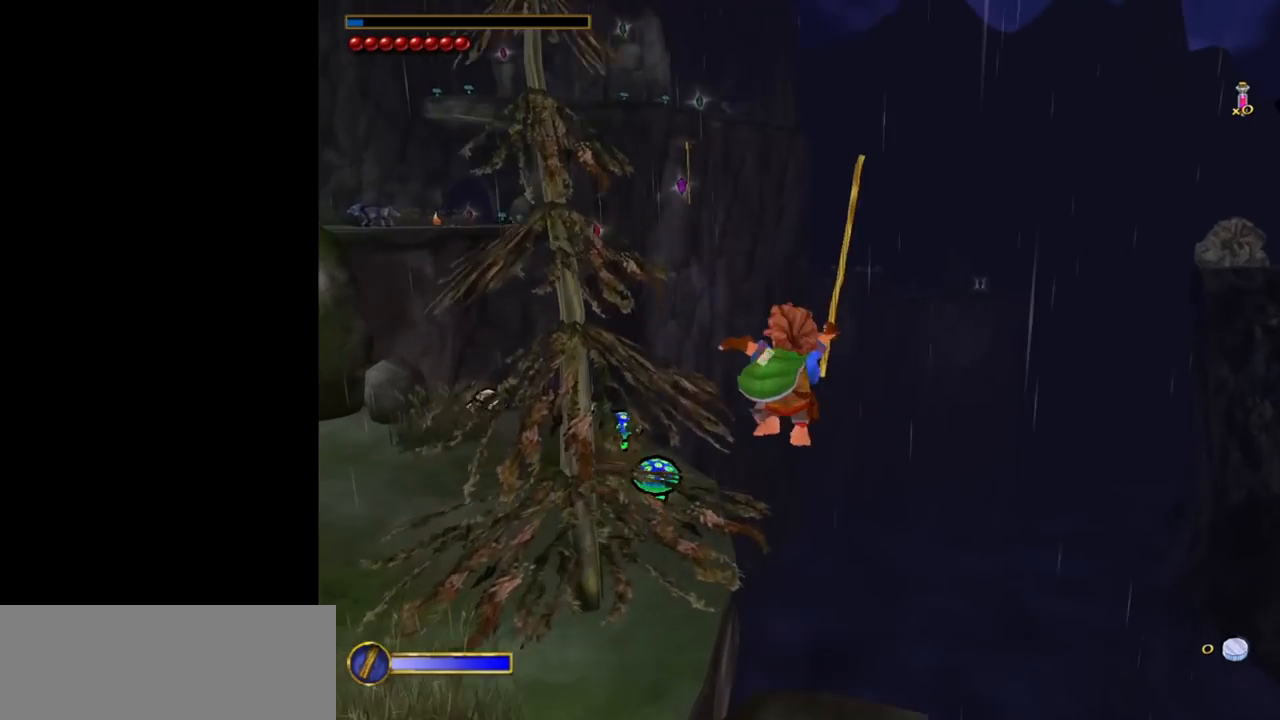
{"keys": ["a", "w"], "mouse": [], "events": []}
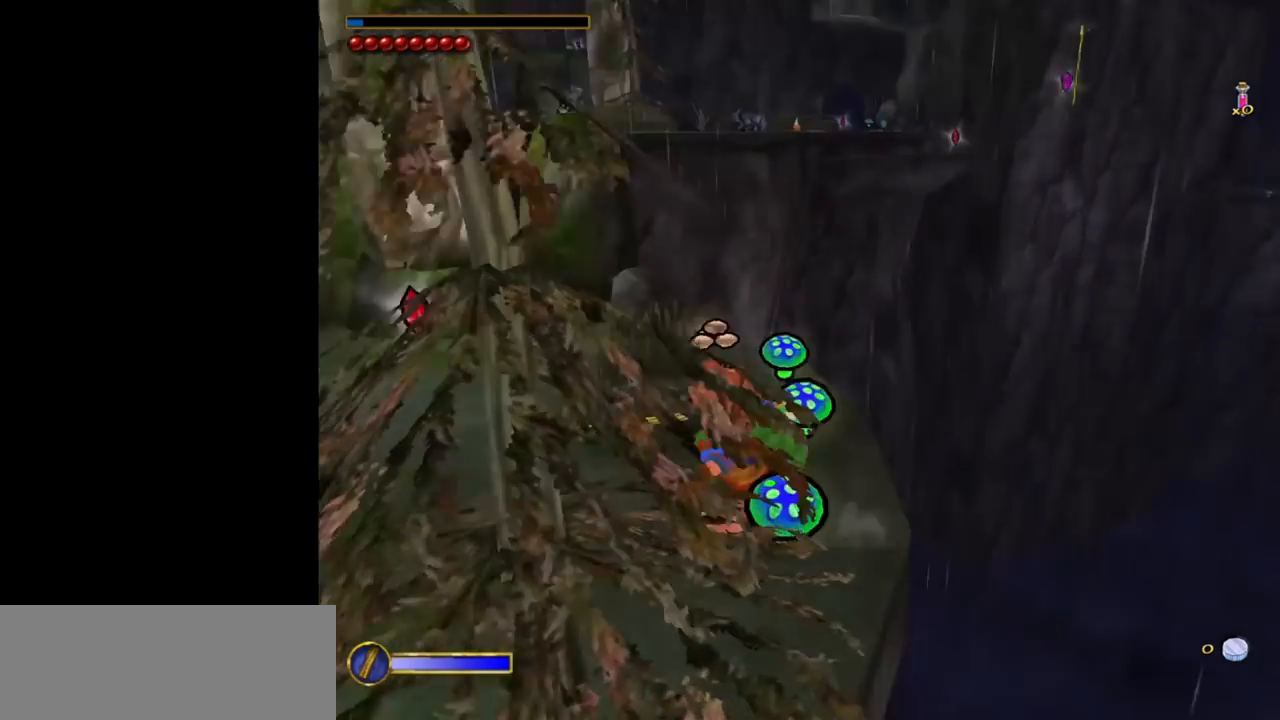
{"keys": ["w"], "mouse": [], "events": [[83, "a", "up"], [133, "mouse_right", "down"], [233, "mouse_left", "down"], [333, "mouse_left", "up"], [367, "mouse_right", "up"]]}
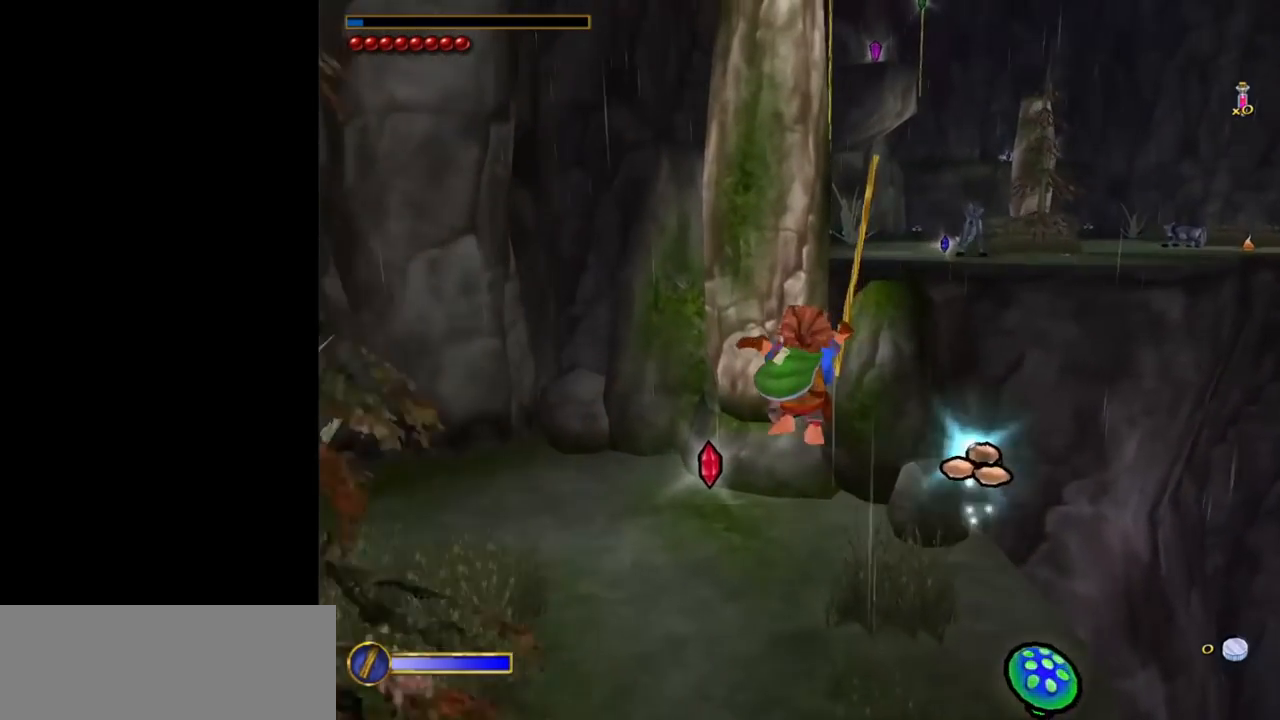
{"keys": ["a", "w"], "mouse": [], "events": [[67, "a", "down"]]}
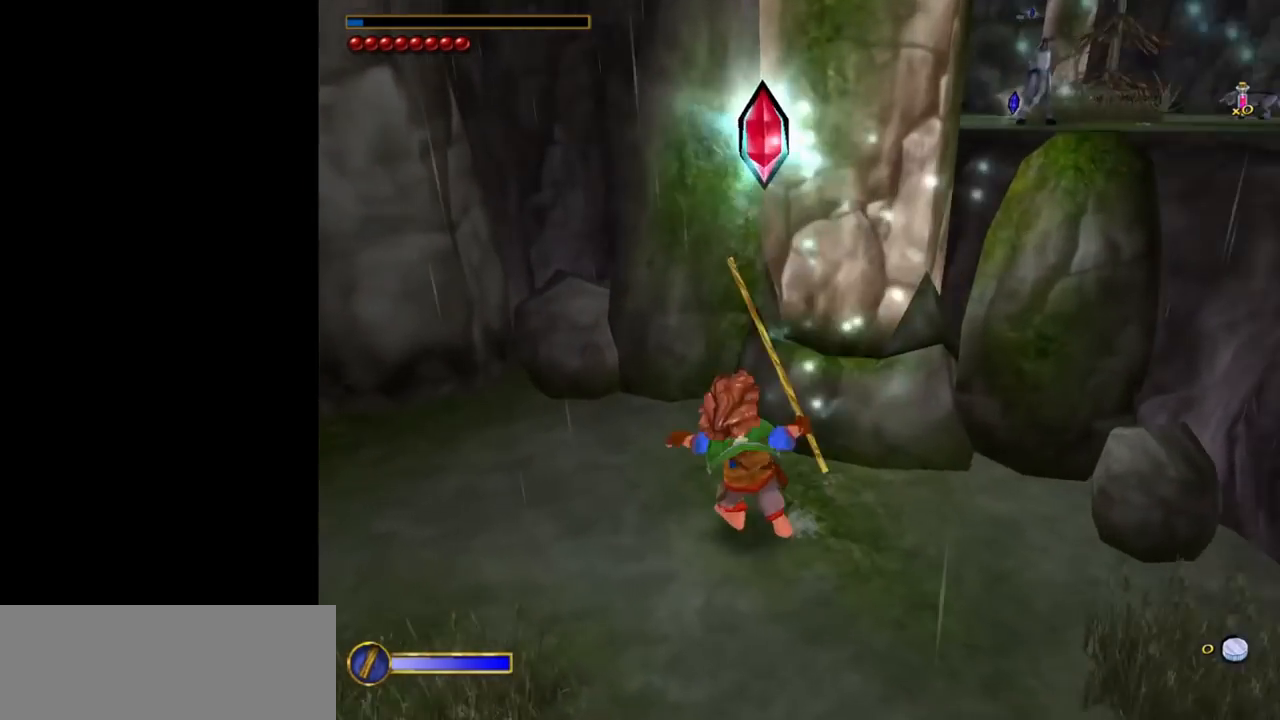
{"keys": ["d"], "mouse": [], "events": [[83, "w", "up"], [217, "a", "up"], [317, "d", "down"]]}
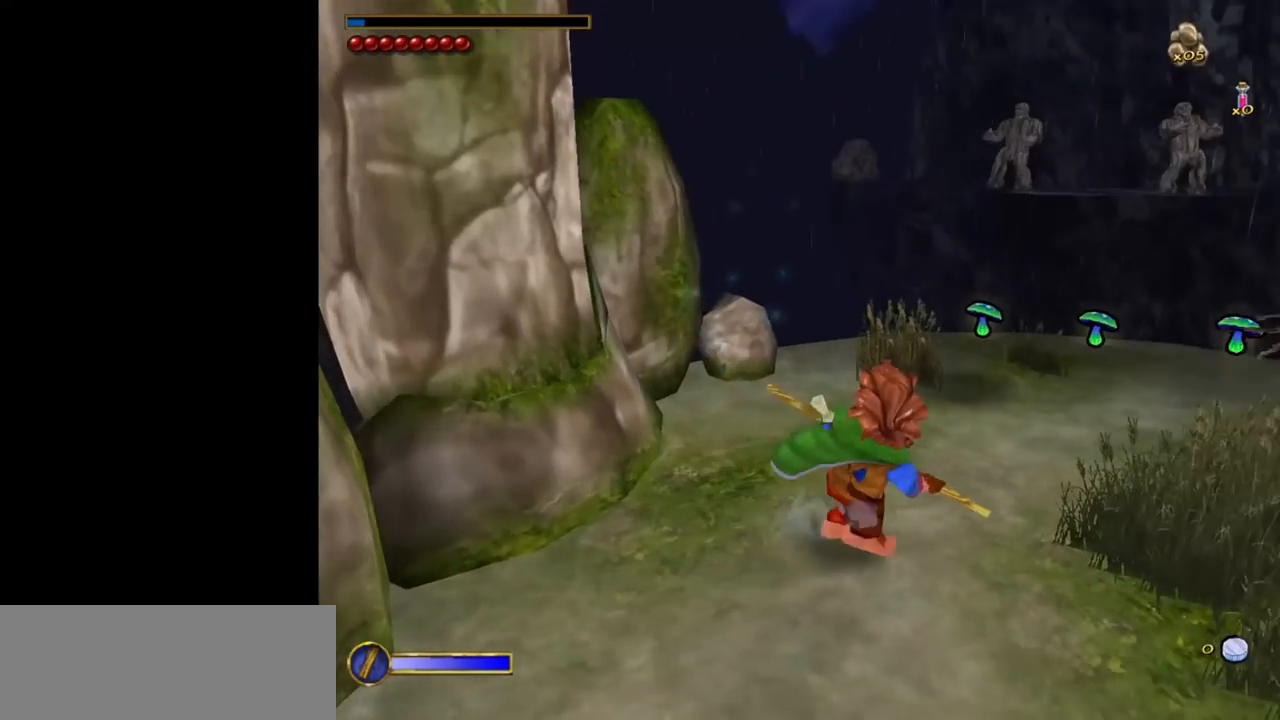
{"keys": [], "mouse": [], "events": [[100, "d", "up"], [133, "a", "down"], [367, "a", "up"]]}
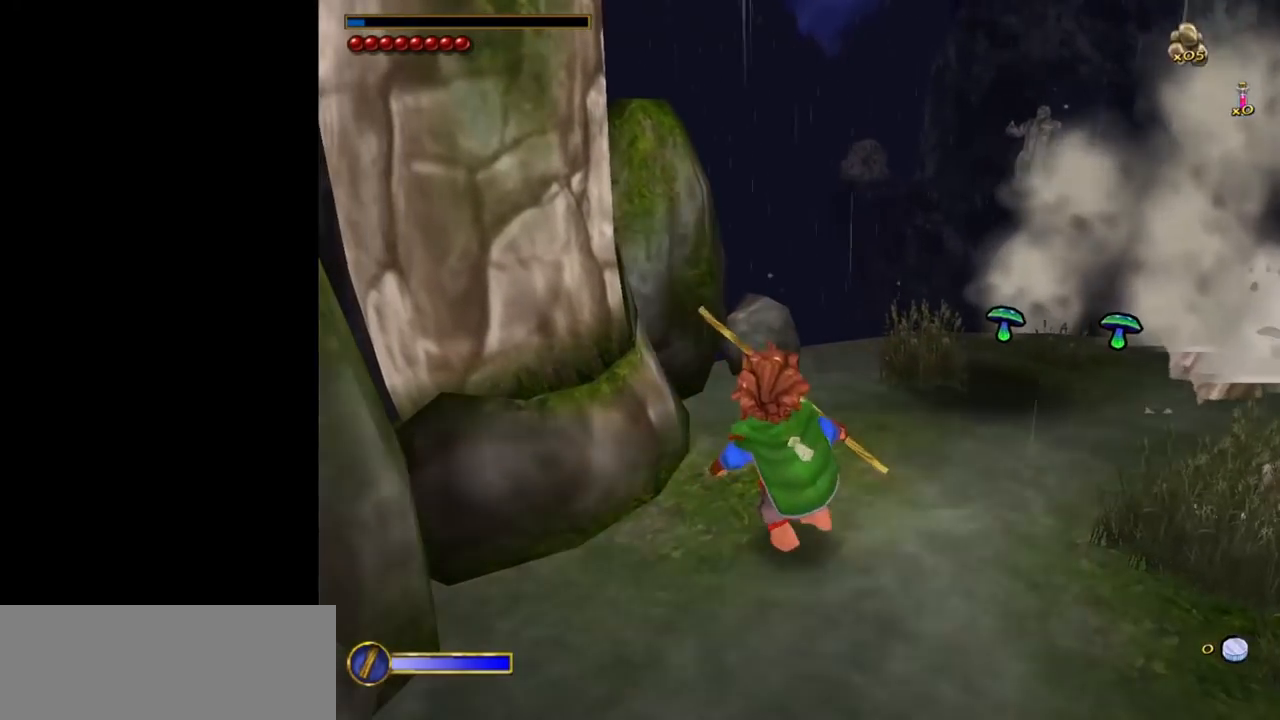
{"keys": ["d"], "mouse": [], "events": [[333, "d", "down"]]}
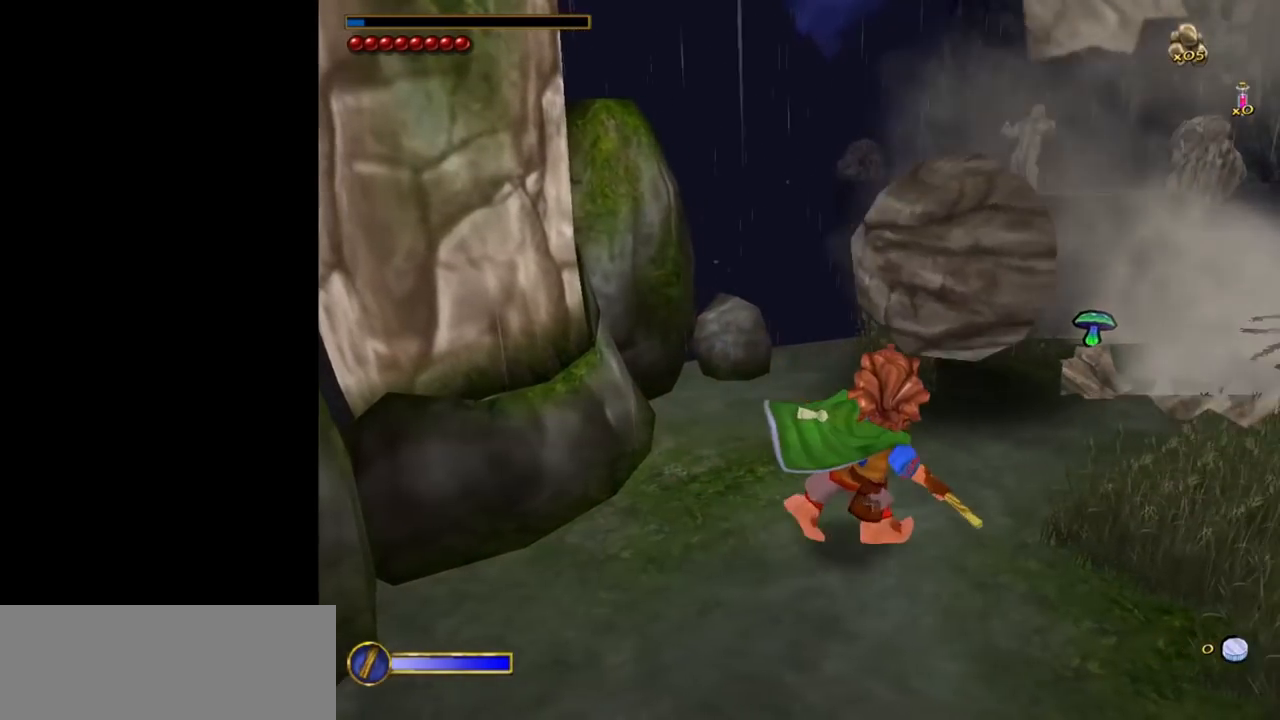
{"keys": [], "mouse": [], "events": [[83, "d", "up"]]}
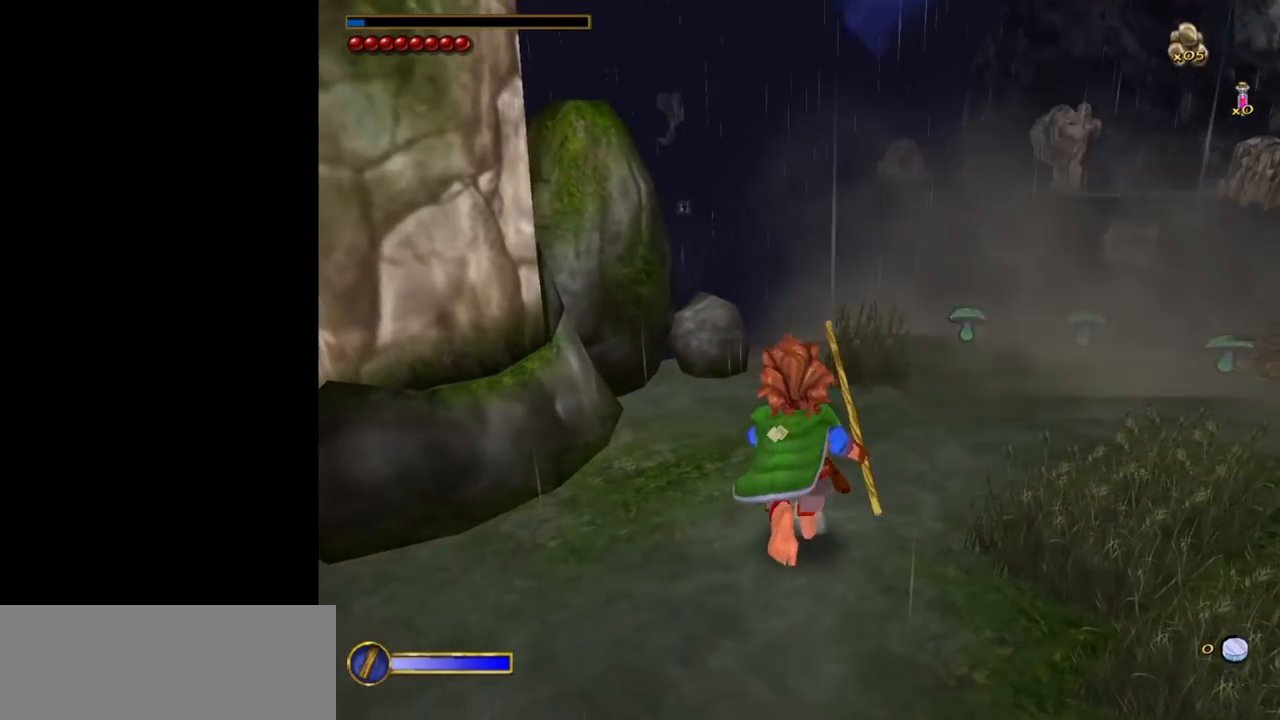
{"keys": ["a"], "mouse": [], "events": [[83, "a", "down"]]}
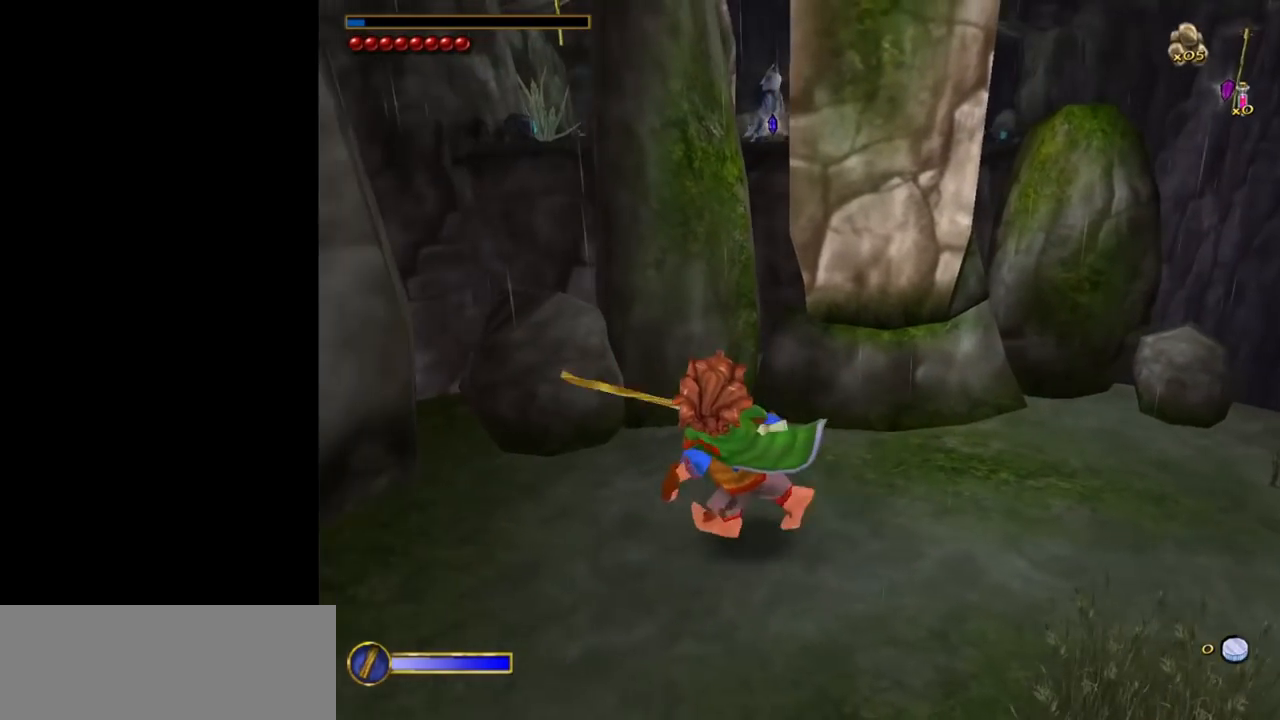
{"keys": ["d"], "mouse": [], "events": [[67, "a", "up"], [200, "w", "down"], [383, "d", "down"], [433, "w", "up"]]}
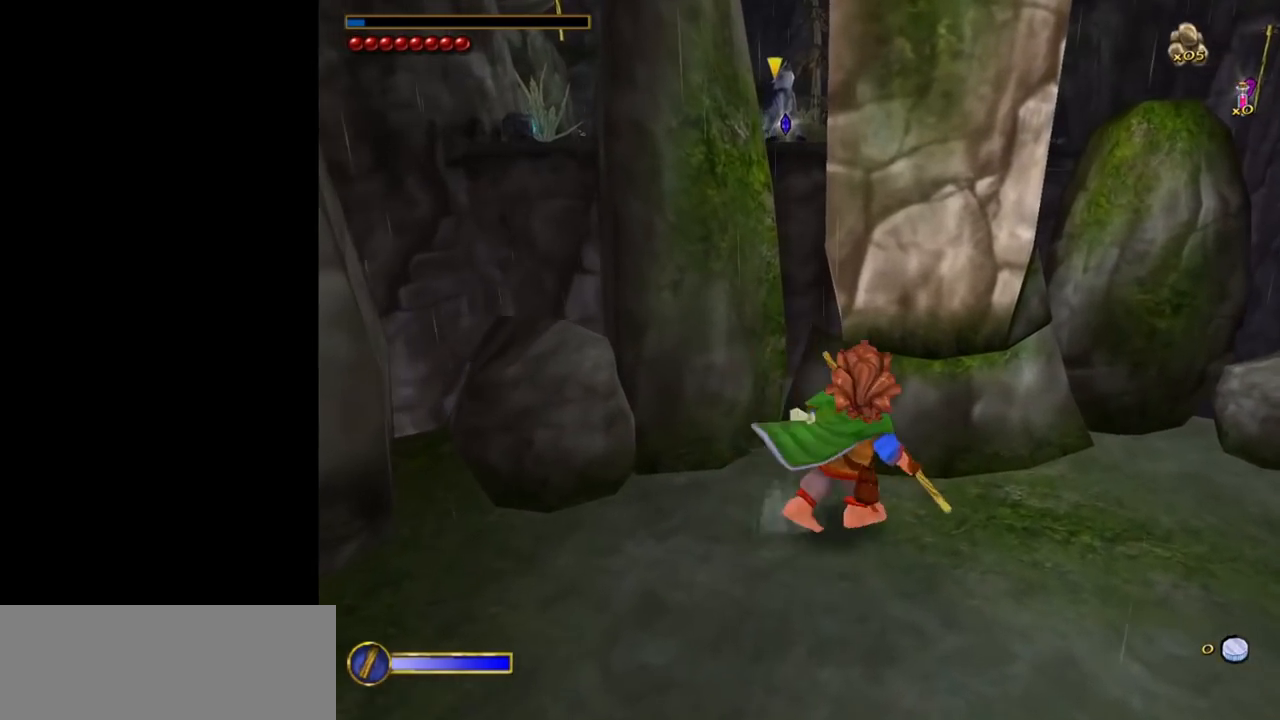
{"keys": ["d"], "mouse": [], "events": []}
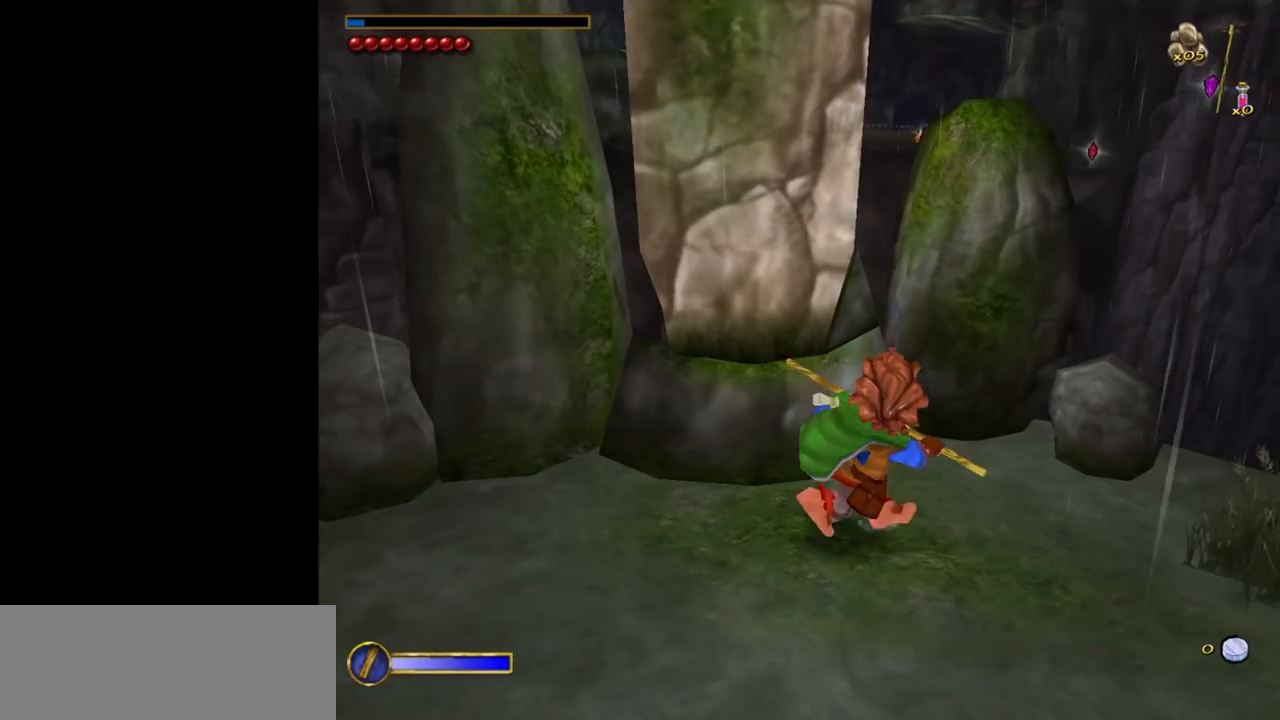
{"keys": ["a"], "mouse": [], "events": [[133, "d", "up"], [333, "a", "down"]]}
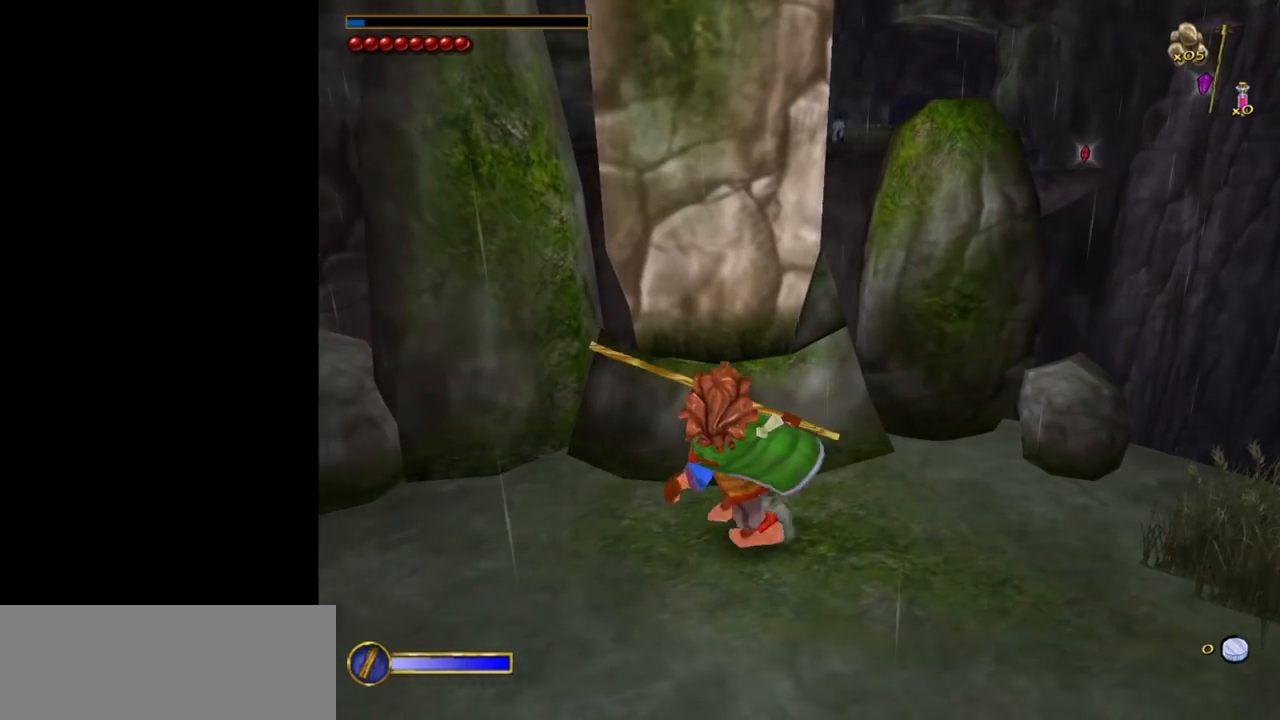
{"keys": ["s"], "mouse": [], "events": [[383, "a", "up"], [383, "s", "down"]]}
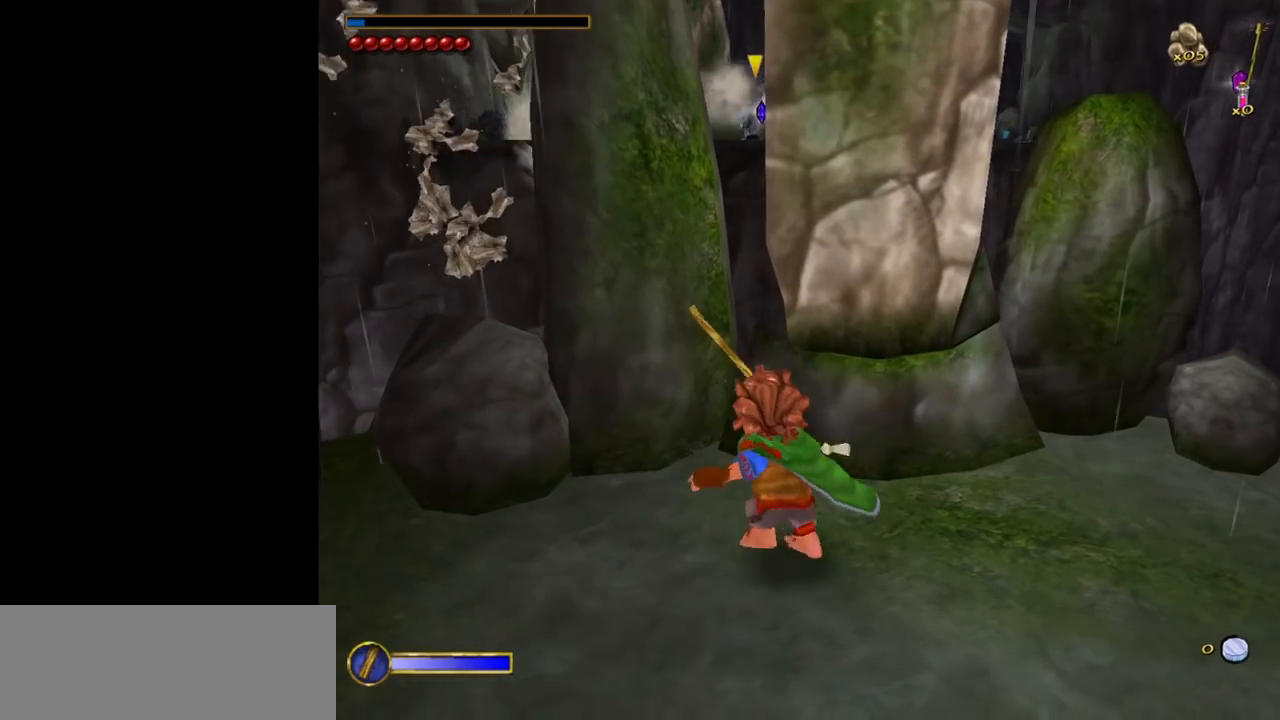
{"keys": [], "mouse": [], "events": [[500, "s", "up"]]}